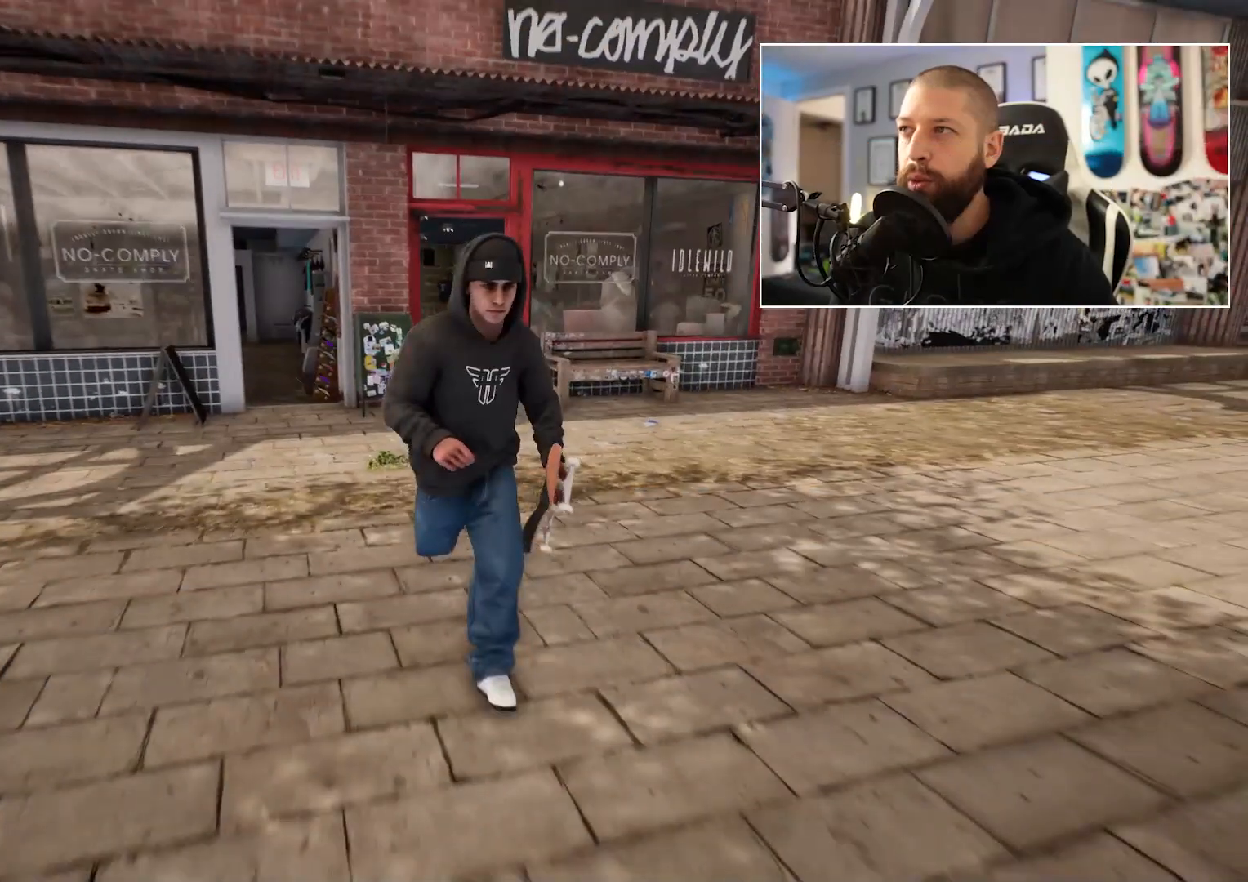
Gameplay with a controller (Xbox layout); each line is a JSON object with the inputs held at the frame after it. "events" lists button and stick changes between this image and that frame as [ms after this image, input, new state], when the widget could be followed in between.
{"buttons": [], "left_stick": "up-right", "right_stick": "center", "events": [[100, "right_stick", "center"], [150, "left_stick", "right"], [250, "left_stick", "up-right"]]}
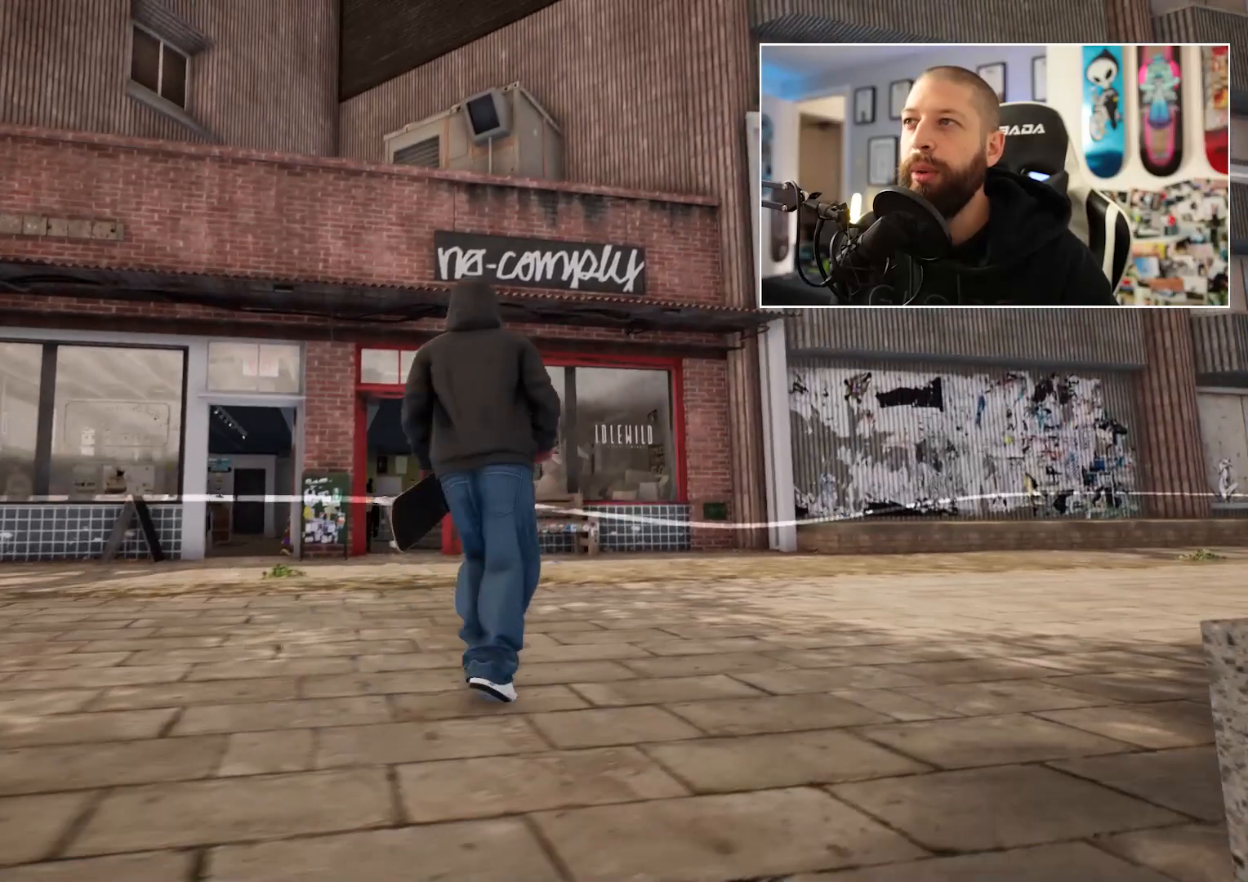
{"buttons": [], "left_stick": "center", "right_stick": "center", "events": [[17, "left_stick", "center"], [117, "right_stick", "down-left"], [367, "right_stick", "center"]]}
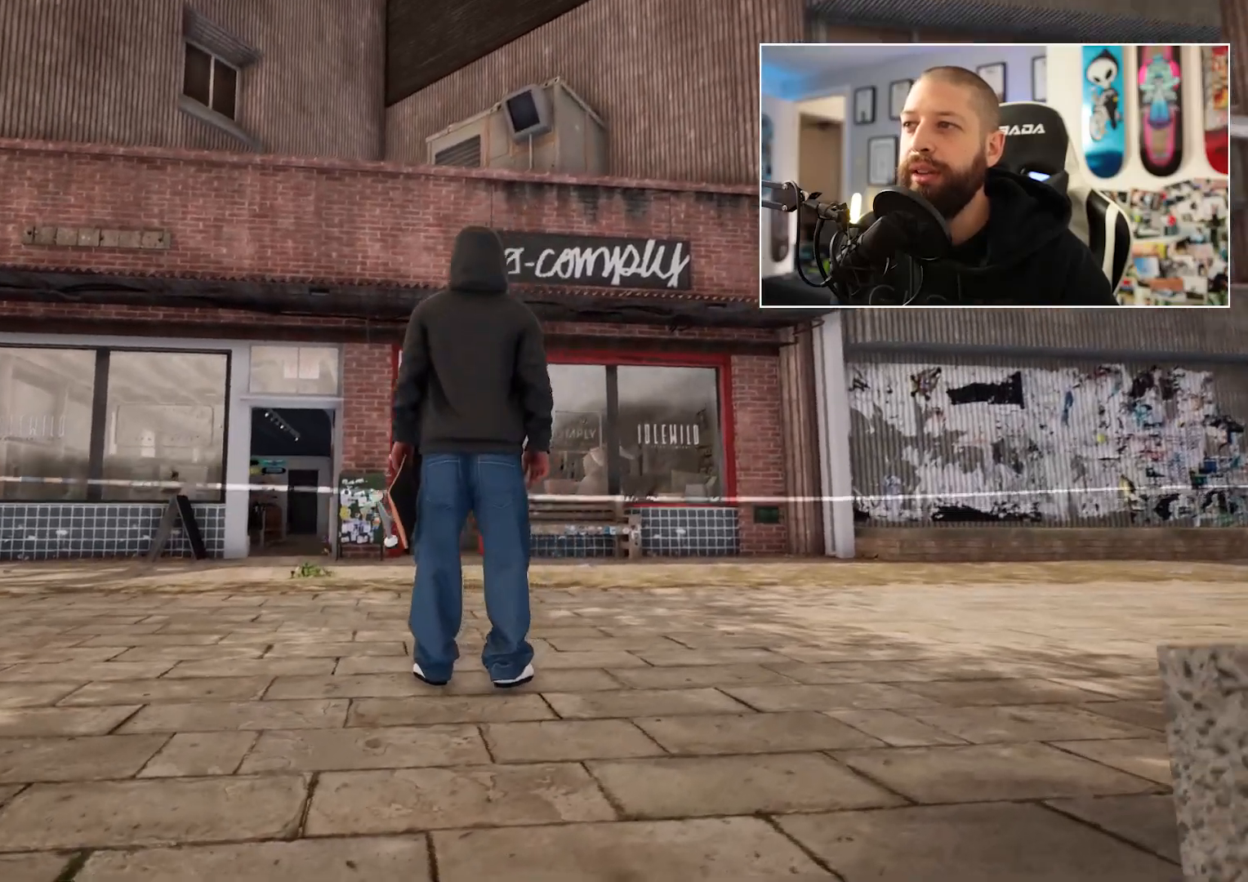
{"buttons": [], "left_stick": "center", "right_stick": "center", "events": [[117, "right_stick", "down-left"], [300, "right_stick", "center"]]}
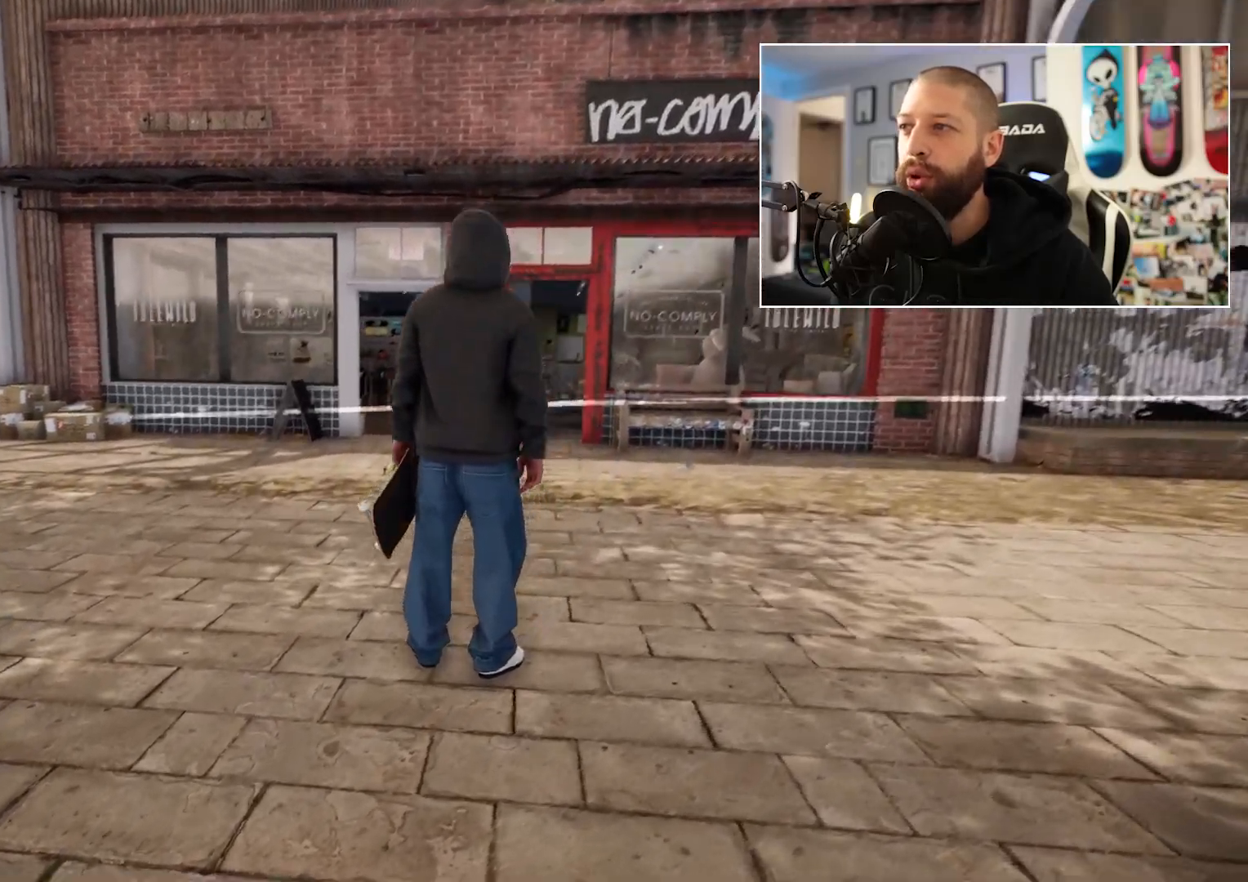
{"buttons": [], "left_stick": "center", "right_stick": "center", "events": [[167, "right_stick", "right"], [333, "right_stick", "center"]]}
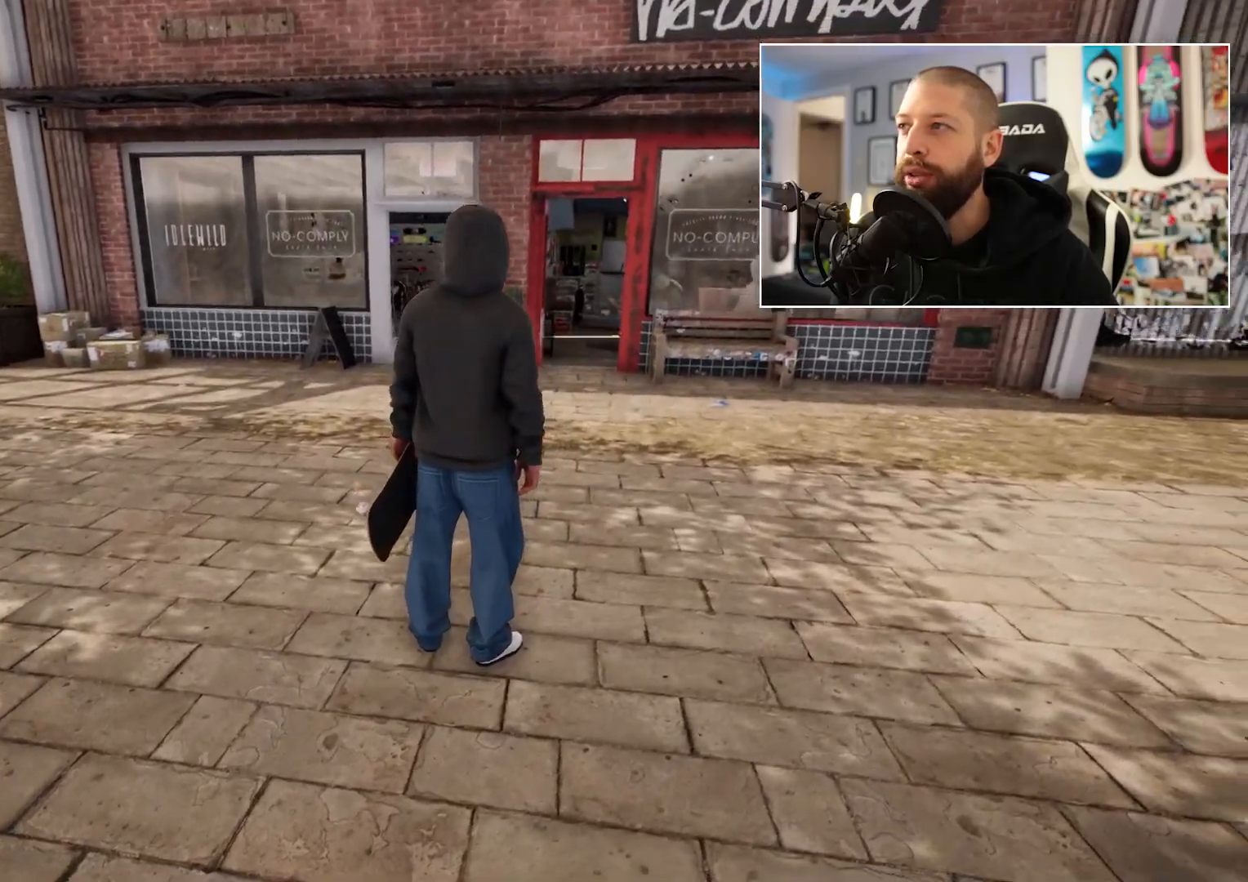
{"buttons": [], "left_stick": "center", "right_stick": "up", "events": [[450, "right_stick", "up"]]}
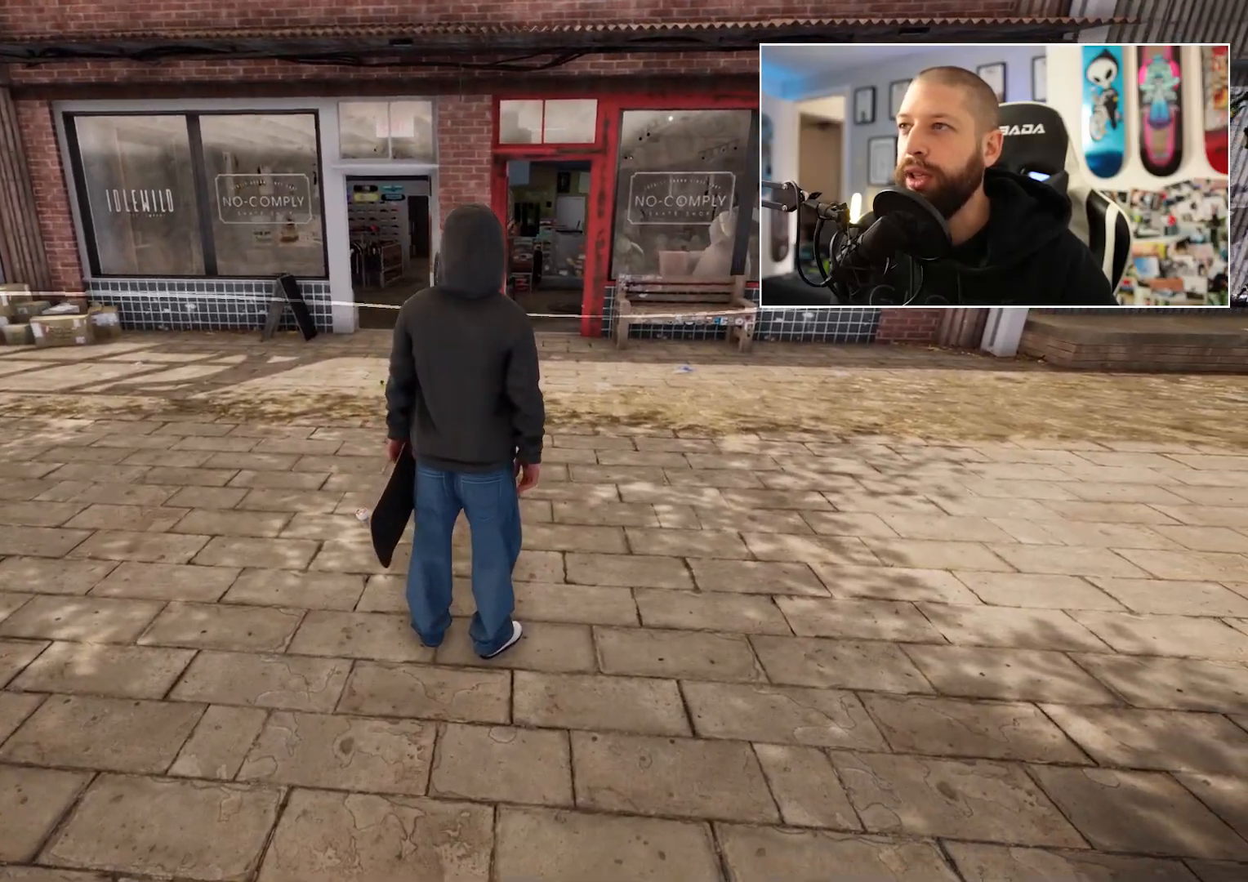
{"buttons": [], "left_stick": "center", "right_stick": "center", "events": [[300, "right_stick", "center"]]}
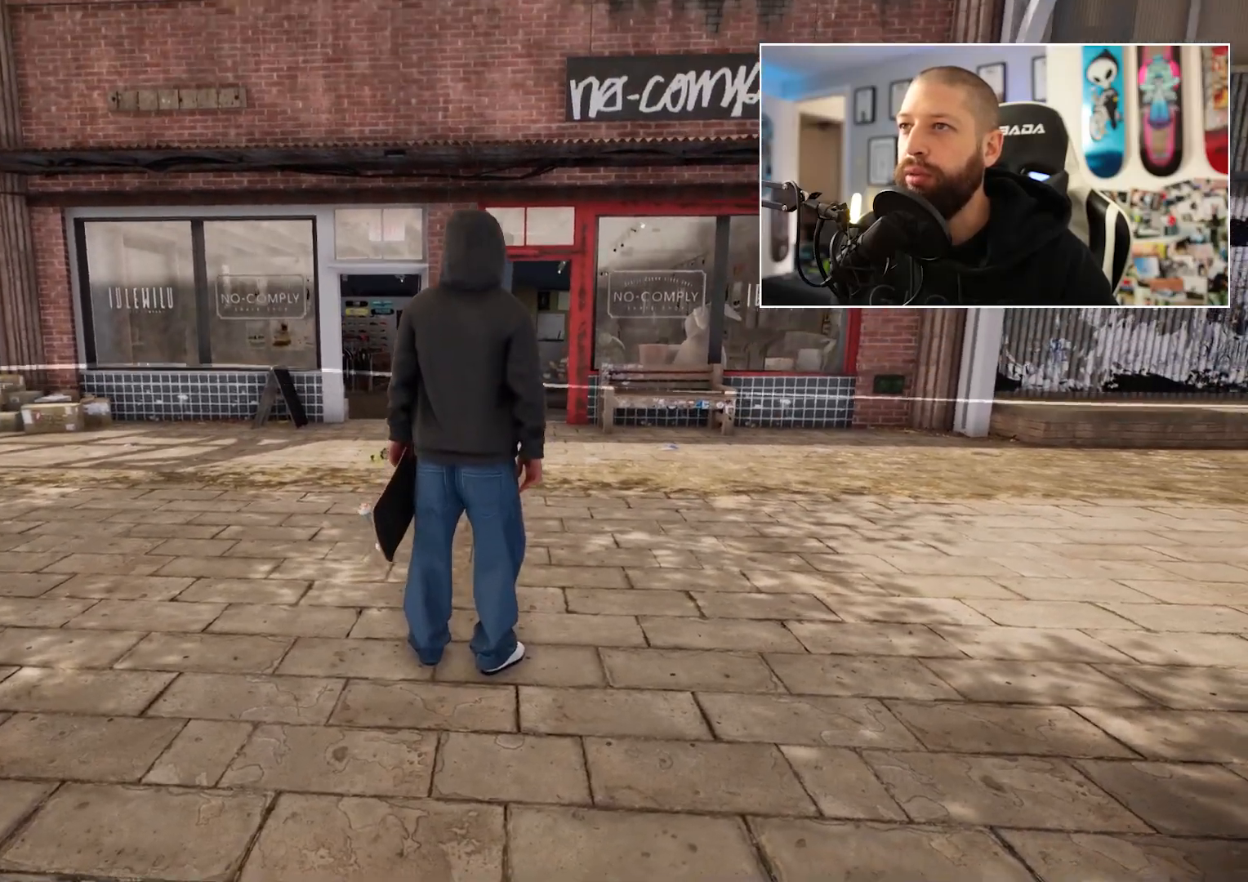
{"buttons": [], "left_stick": "center", "right_stick": "center", "events": []}
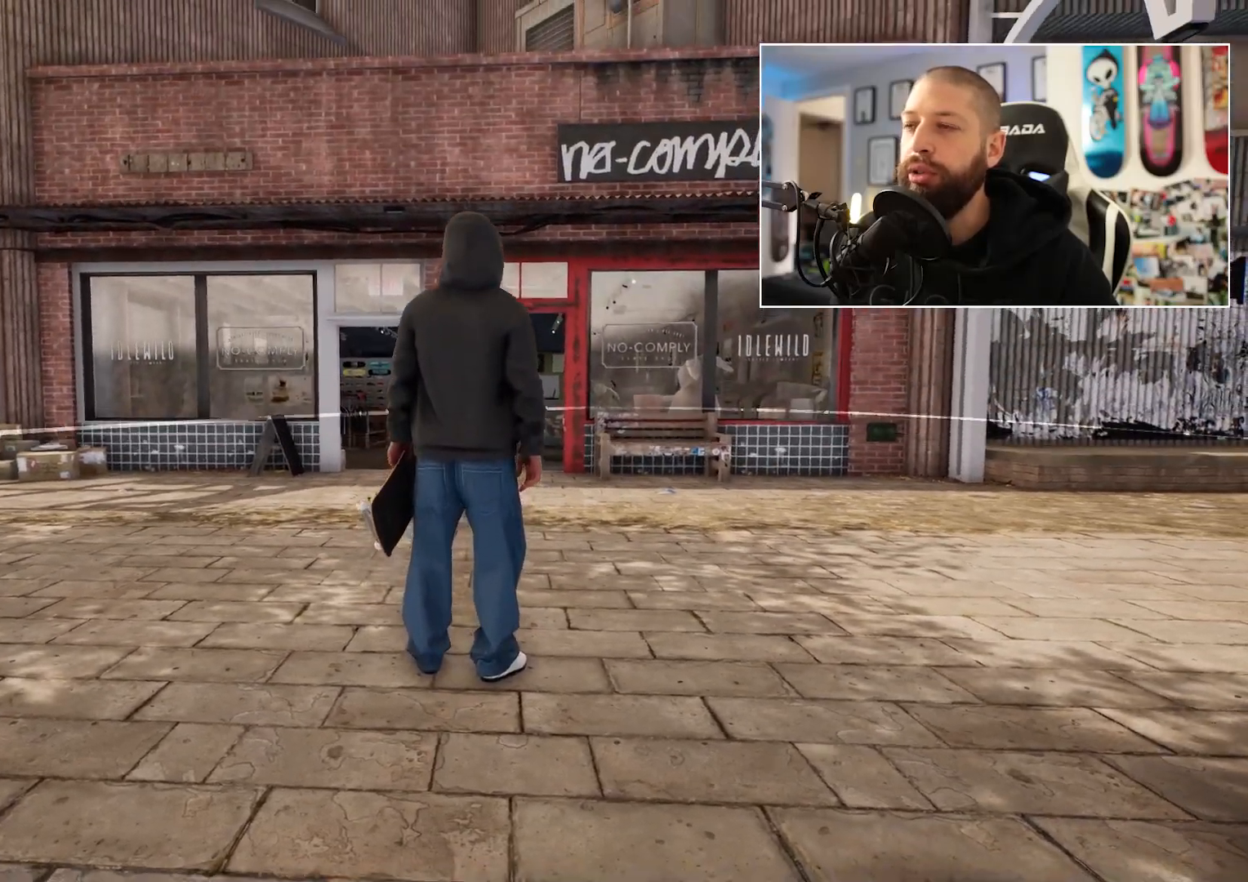
{"buttons": [], "left_stick": "up", "right_stick": "center", "events": [[50, "left_stick", "up-right"], [500, "left_stick", "up"]]}
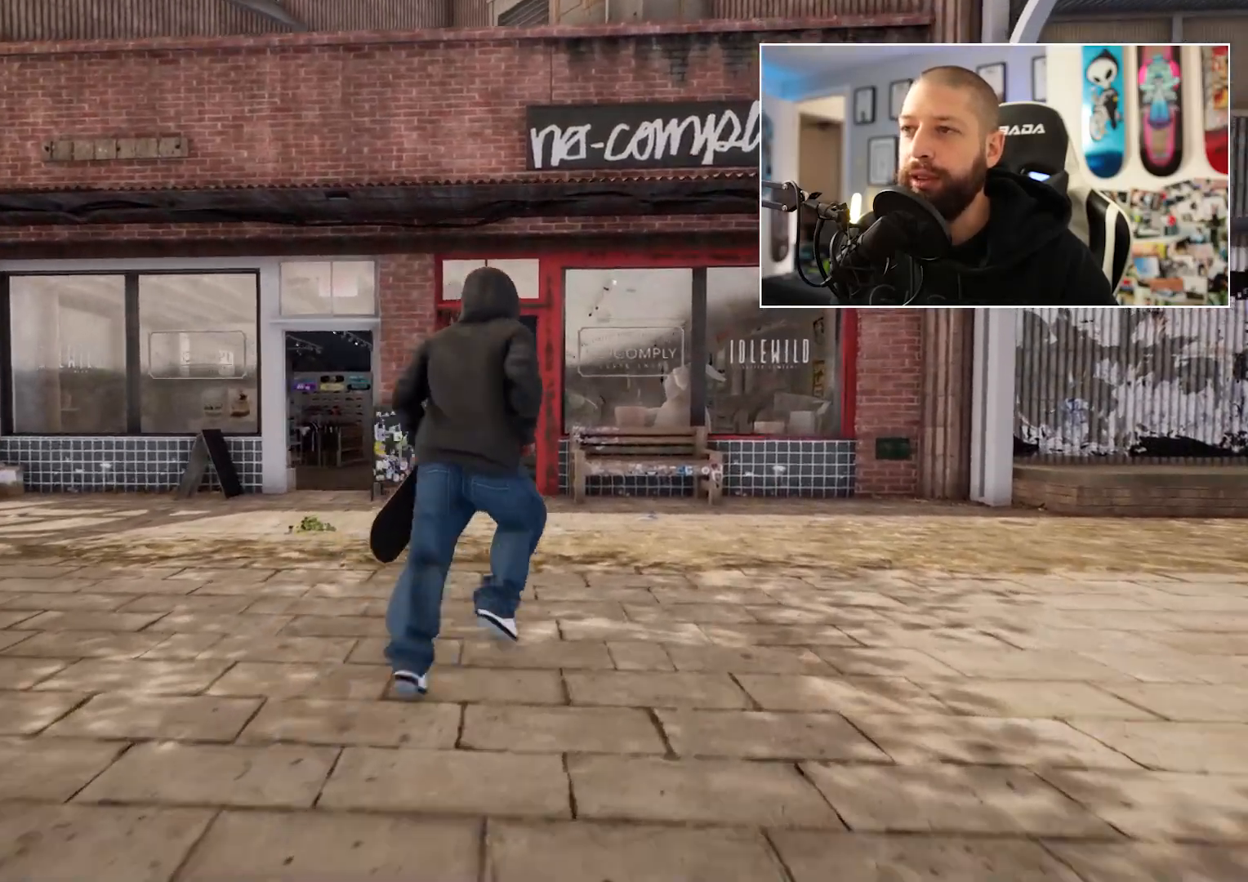
{"buttons": [], "left_stick": "up", "right_stick": "center", "events": [[50, "right_stick", "down-left"], [233, "right_stick", "center"]]}
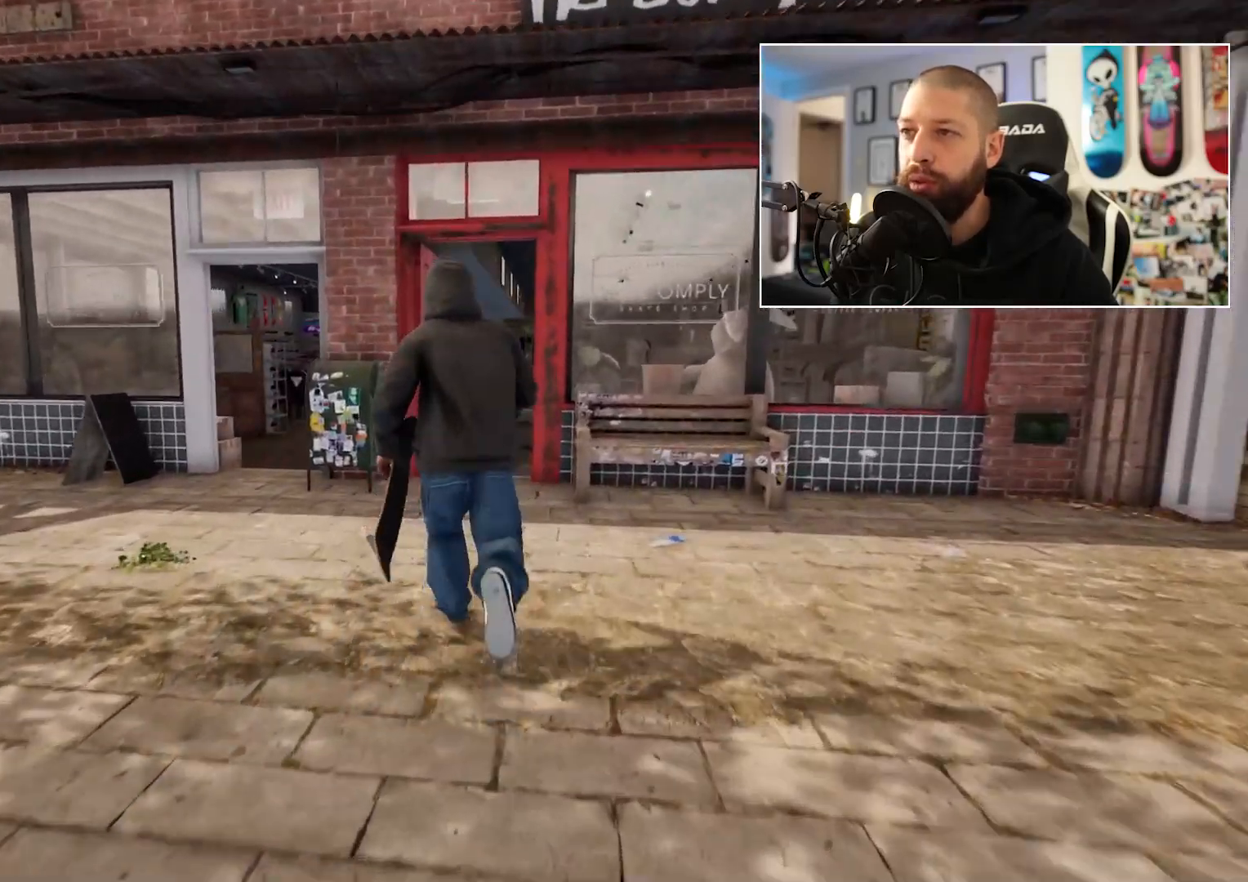
{"buttons": [], "left_stick": "up", "right_stick": "right", "events": [[500, "right_stick", "right"]]}
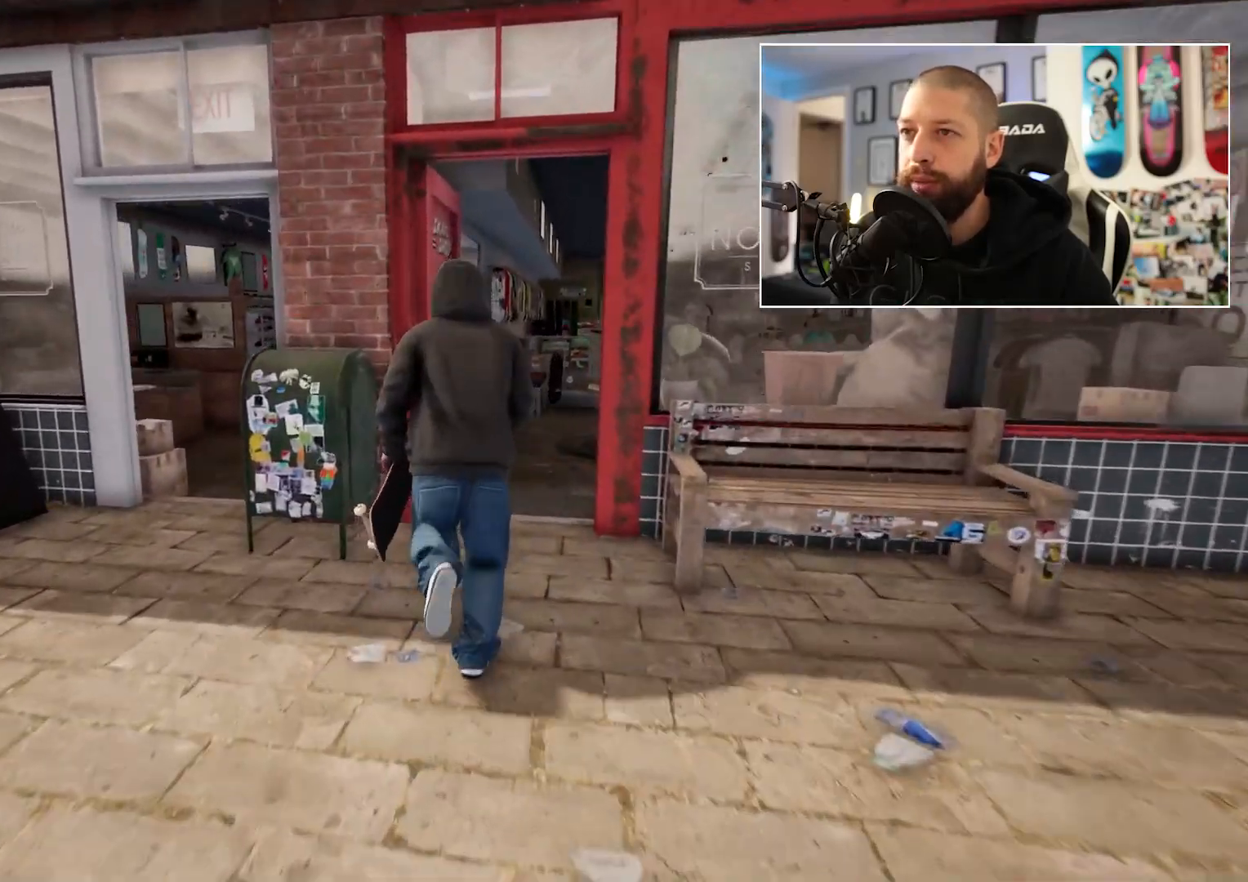
{"buttons": [], "left_stick": "up", "right_stick": "center", "events": [[217, "right_stick", "center"]]}
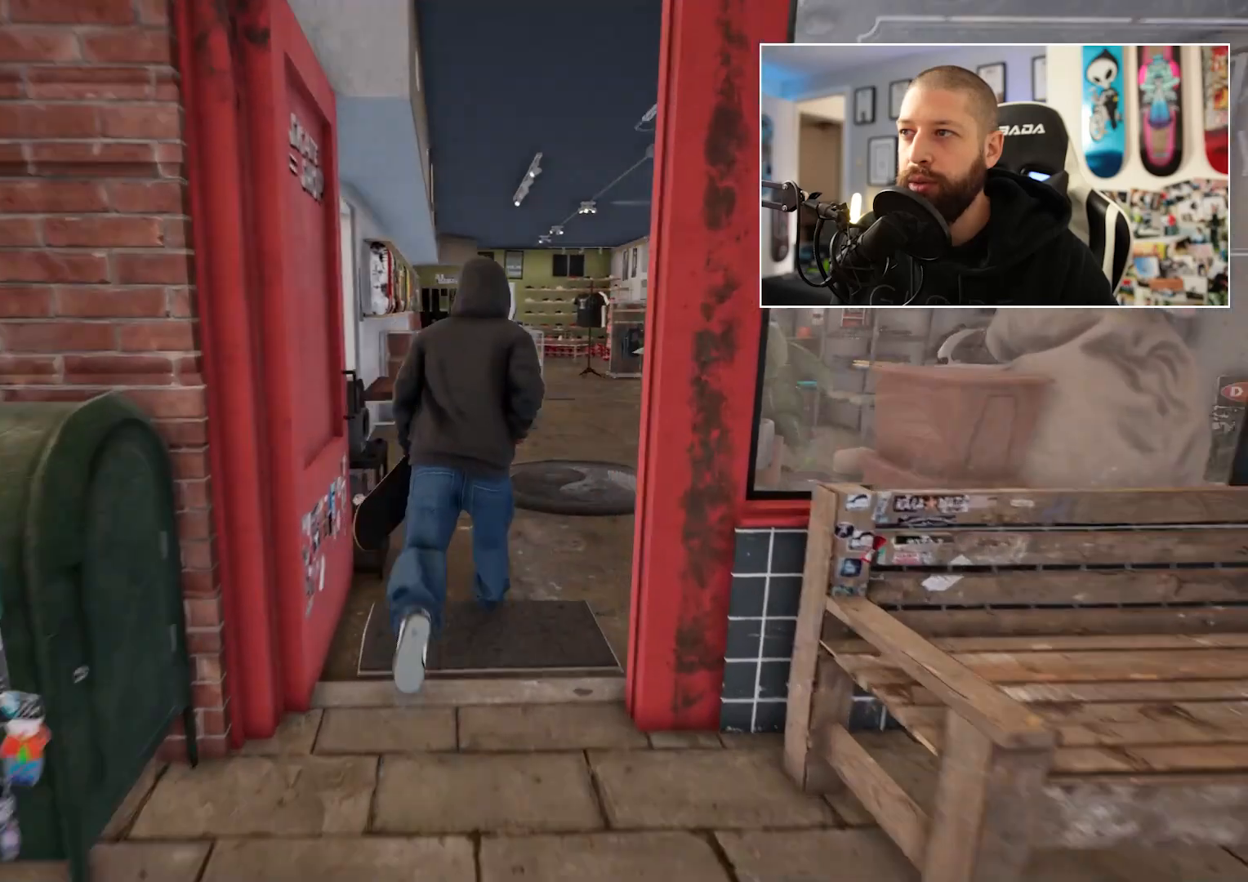
{"buttons": [], "left_stick": "up", "right_stick": "center", "events": []}
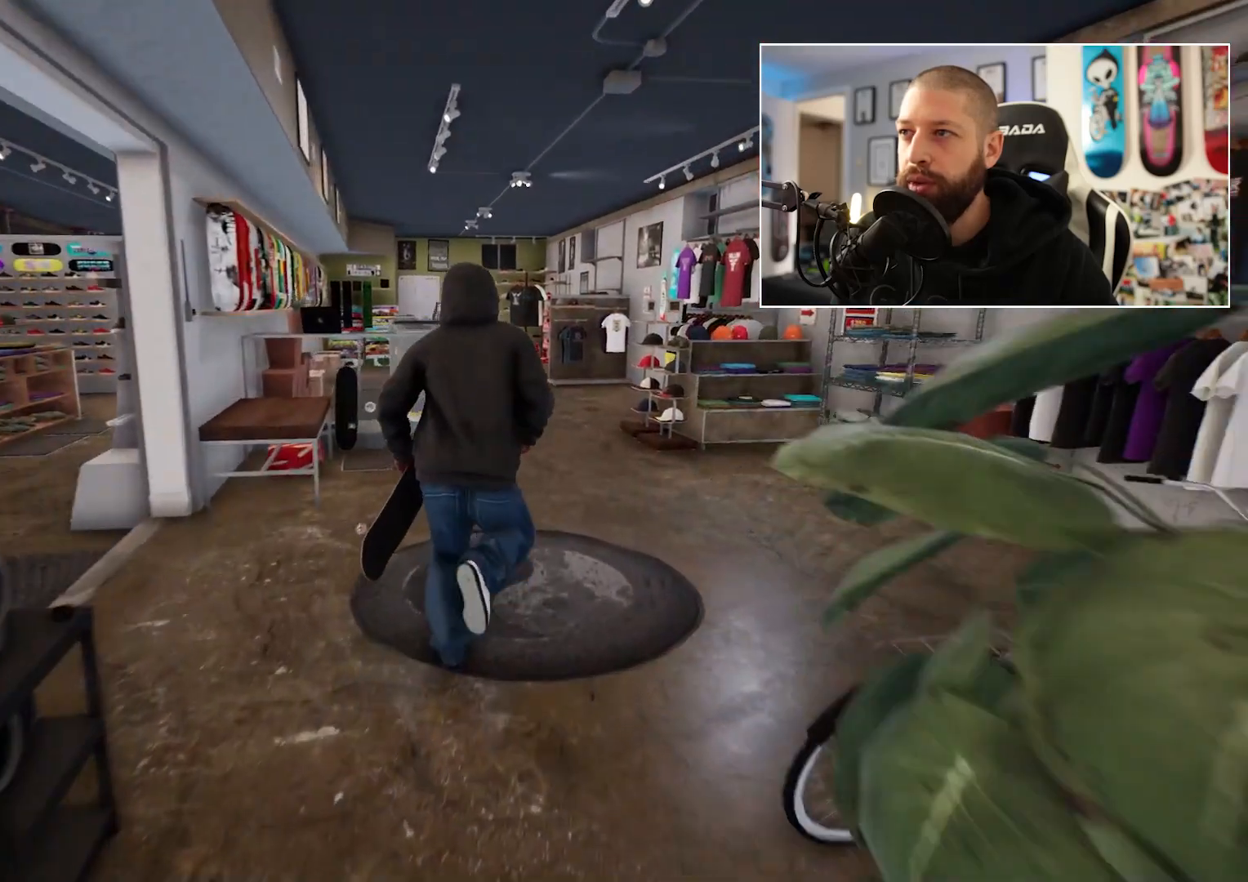
{"buttons": [], "left_stick": "center", "right_stick": "center", "events": [[417, "right_stick", "down-left"], [500, "left_stick", "center"], [500, "right_stick", "center"]]}
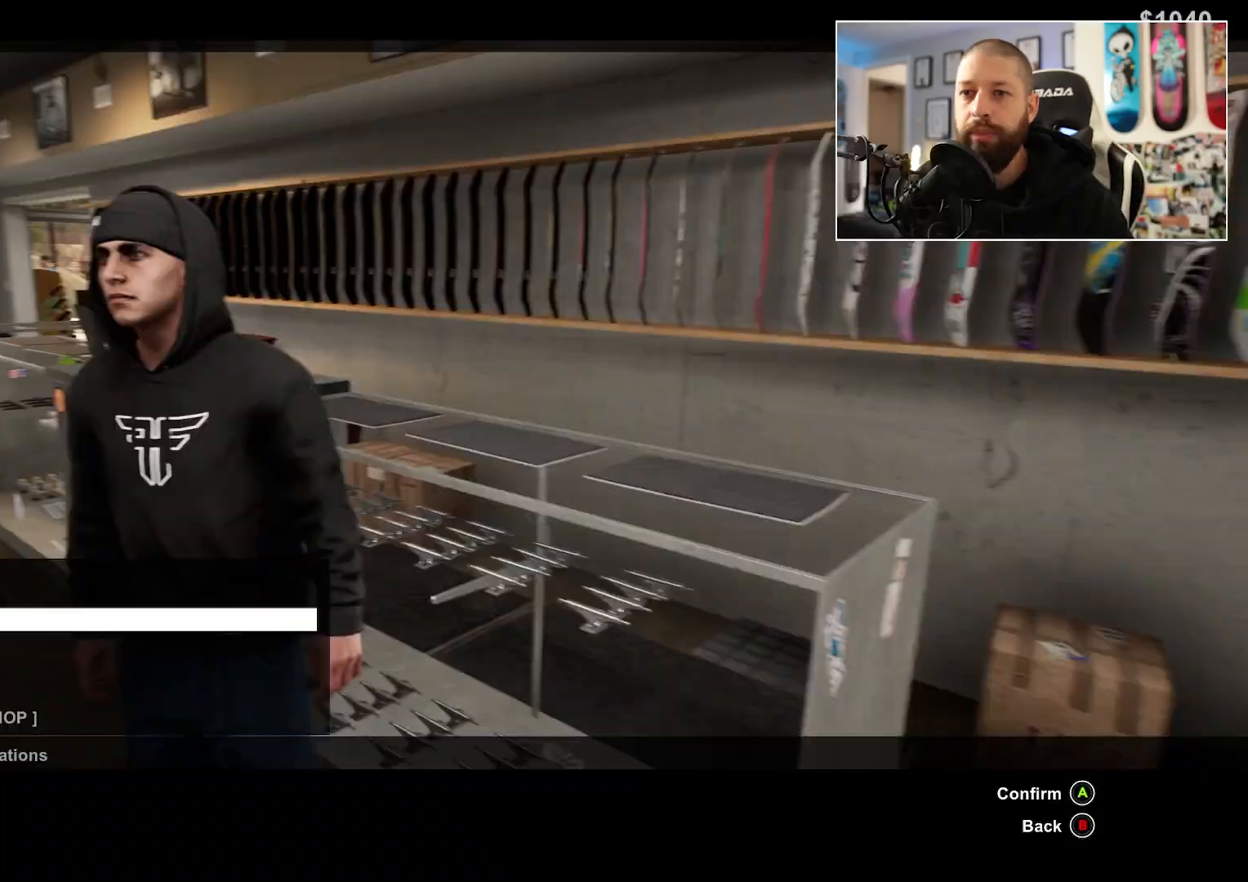
{"buttons": ["A"], "left_stick": "center", "right_stick": "center", "events": [[417, "A", "down"]]}
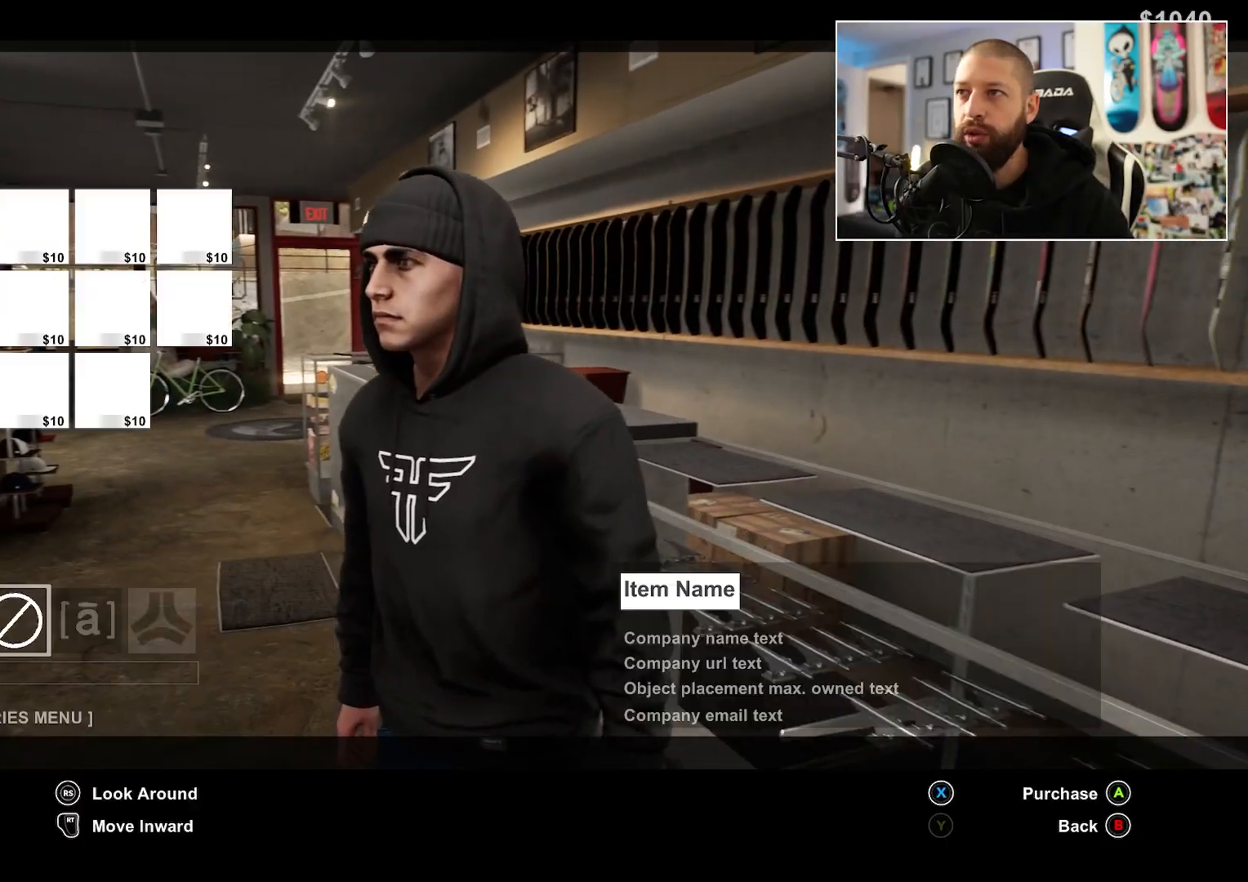
{"buttons": [], "left_stick": "center", "right_stick": "center", "events": [[50, "A", "up"]]}
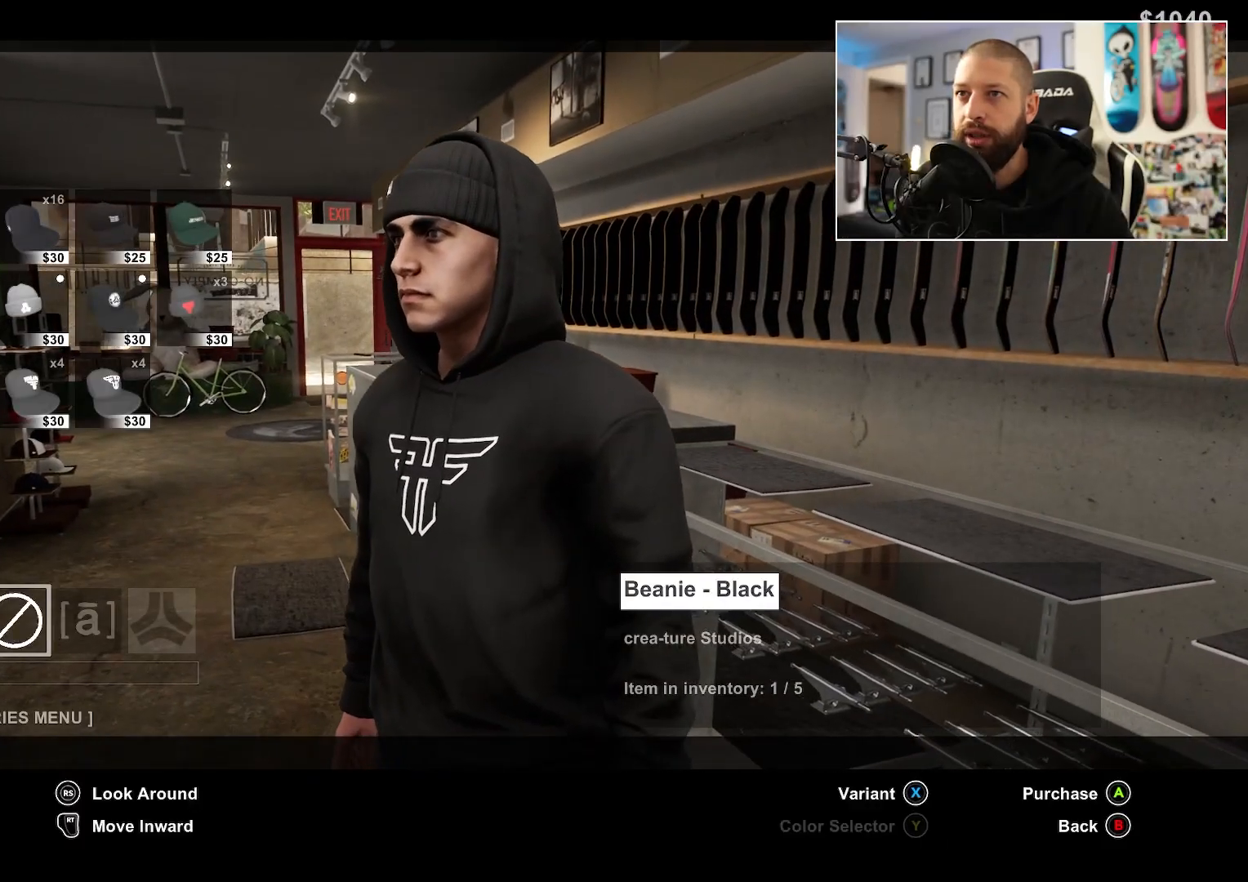
{"buttons": [], "left_stick": "center", "right_stick": "center", "events": []}
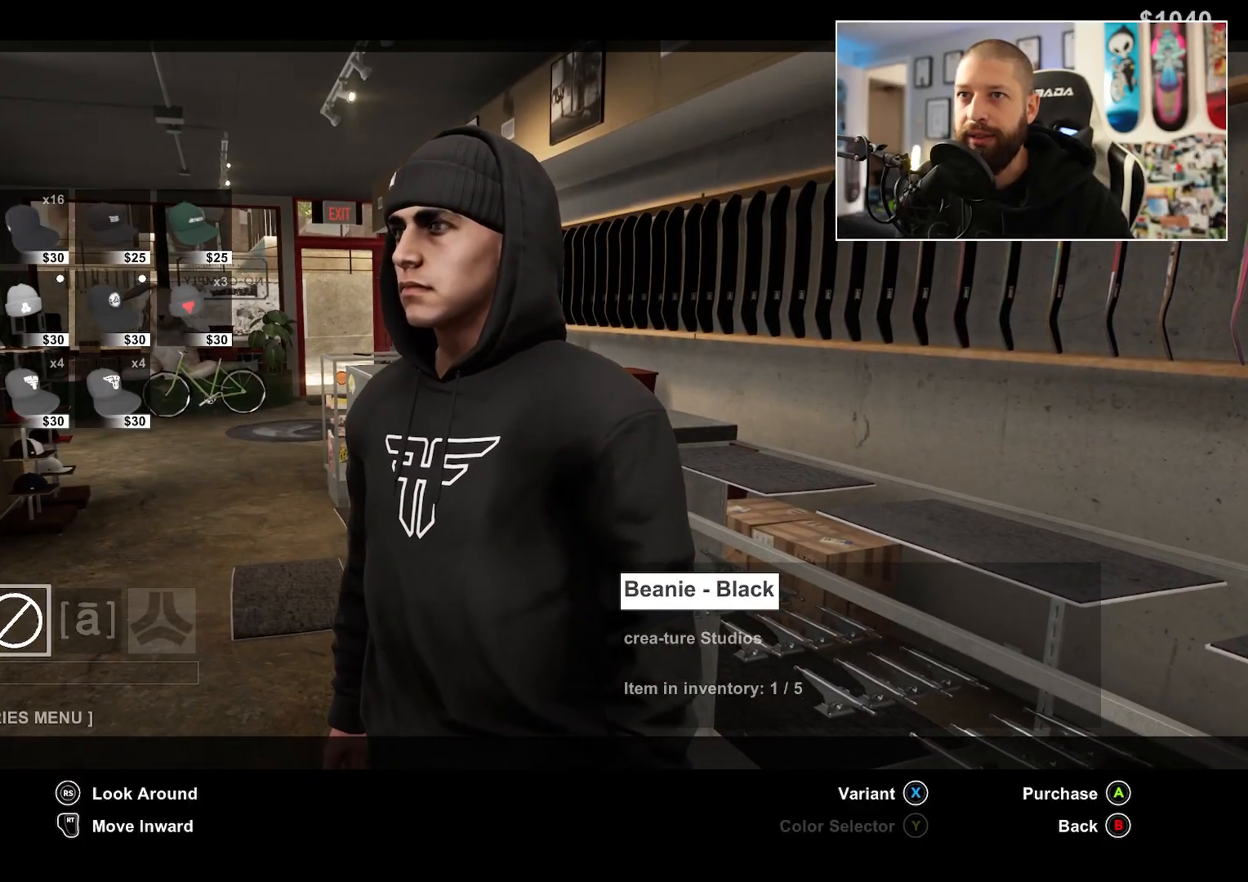
{"buttons": [], "left_stick": "center", "right_stick": "center", "events": [[133, "DPAD_RIGHT", "down"], [283, "DPAD_RIGHT", "up"]]}
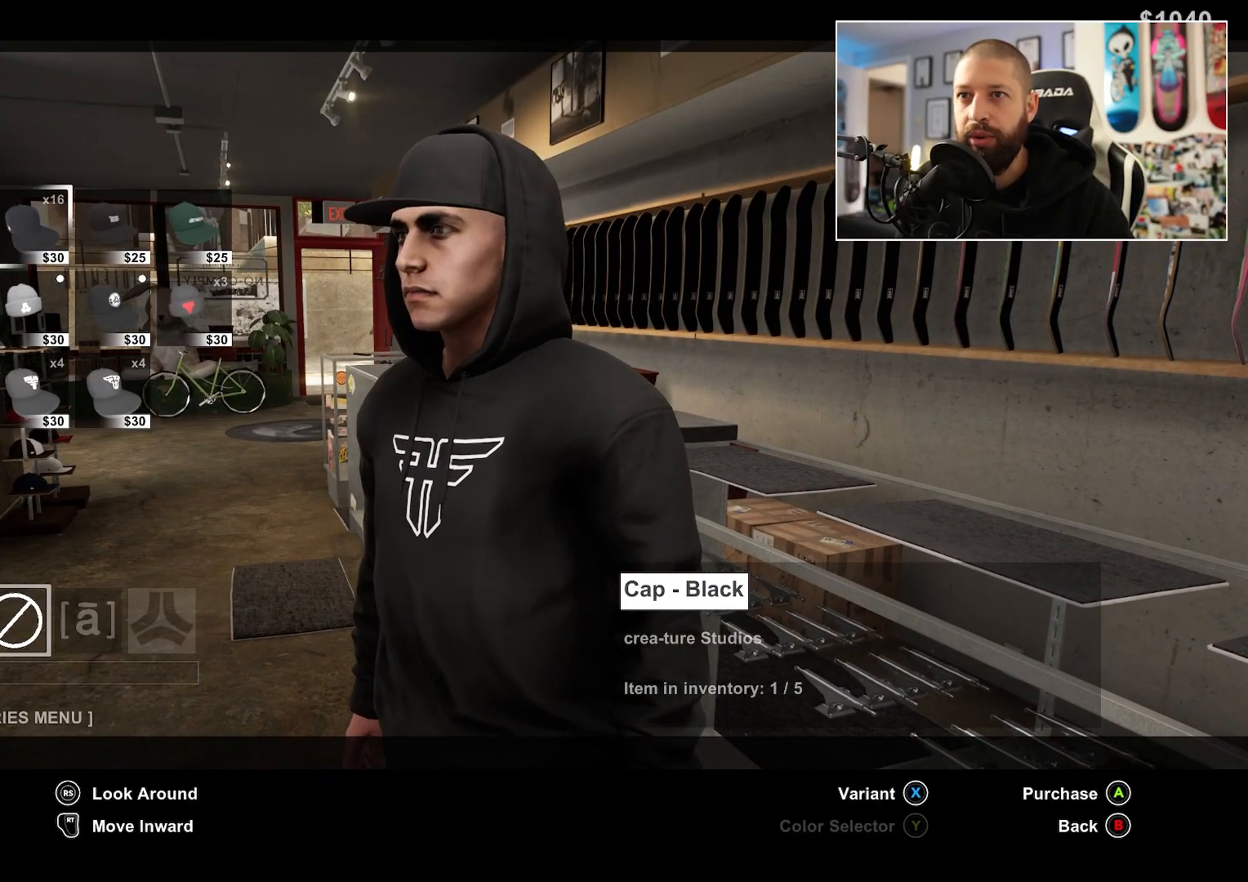
{"buttons": ["DPAD_DOWN"], "left_stick": "center", "right_stick": "center", "events": [[117, "DPAD_DOWN", "down"], [183, "DPAD_DOWN", "up"], [400, "DPAD_DOWN", "down"]]}
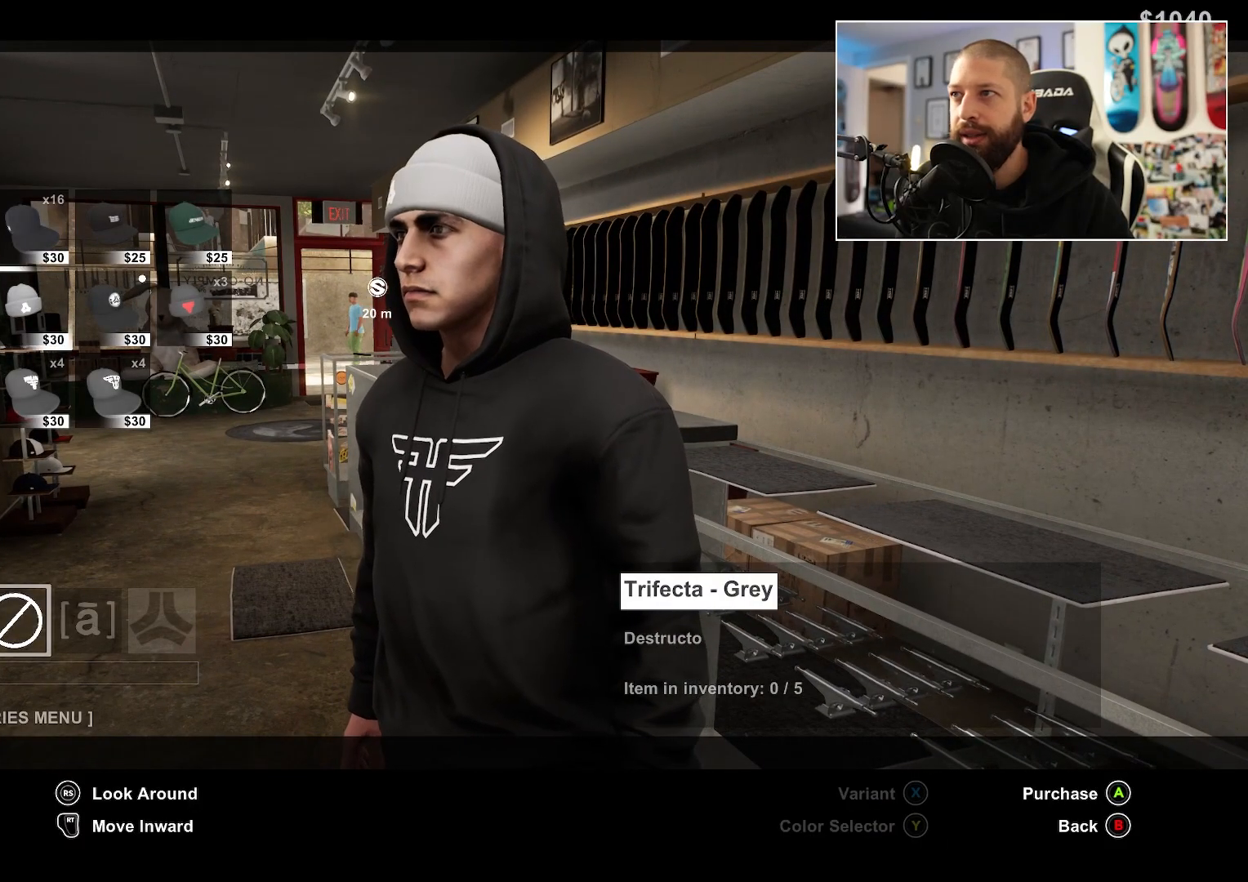
{"buttons": [], "left_stick": "center", "right_stick": "center", "events": [[117, "DPAD_DOWN", "up"], [367, "DPAD_DOWN", "down"], [483, "DPAD_DOWN", "up"]]}
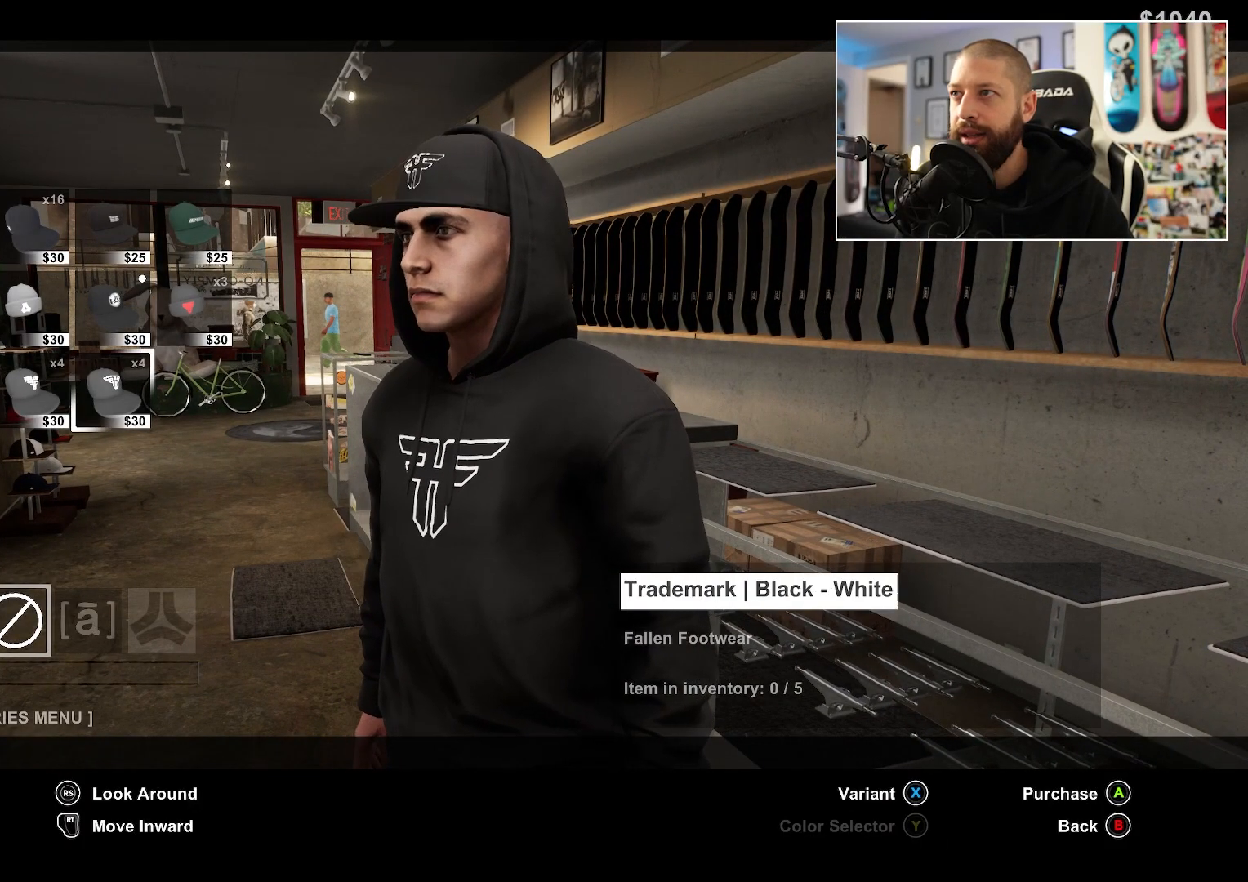
{"buttons": ["DPAD_DOWN"], "left_stick": "center", "right_stick": "center", "events": [[267, "B", "down"], [283, "B", "up"], [467, "DPAD_DOWN", "down"]]}
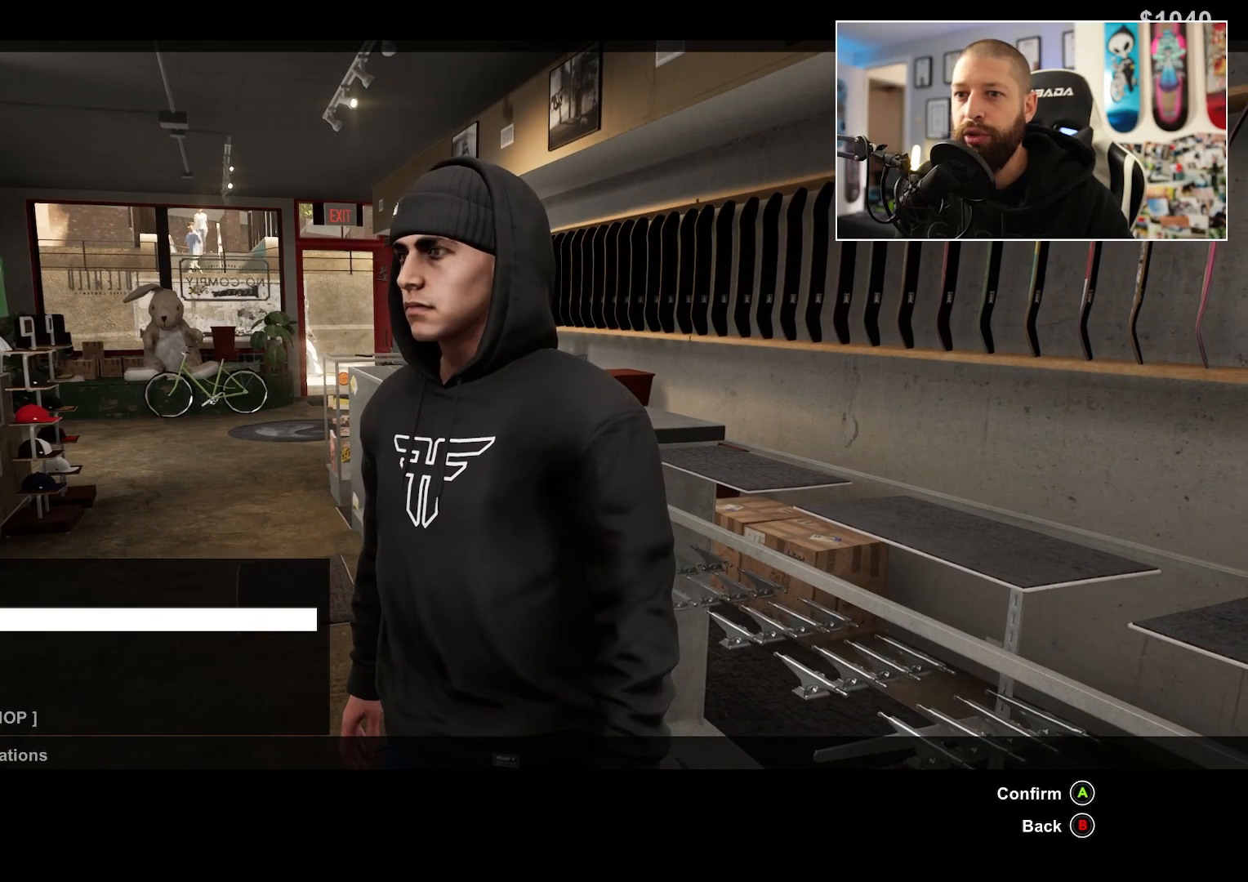
{"buttons": [], "left_stick": "center", "right_stick": "center", "events": [[67, "DPAD_DOWN", "up"], [183, "A", "down"], [350, "A", "up"]]}
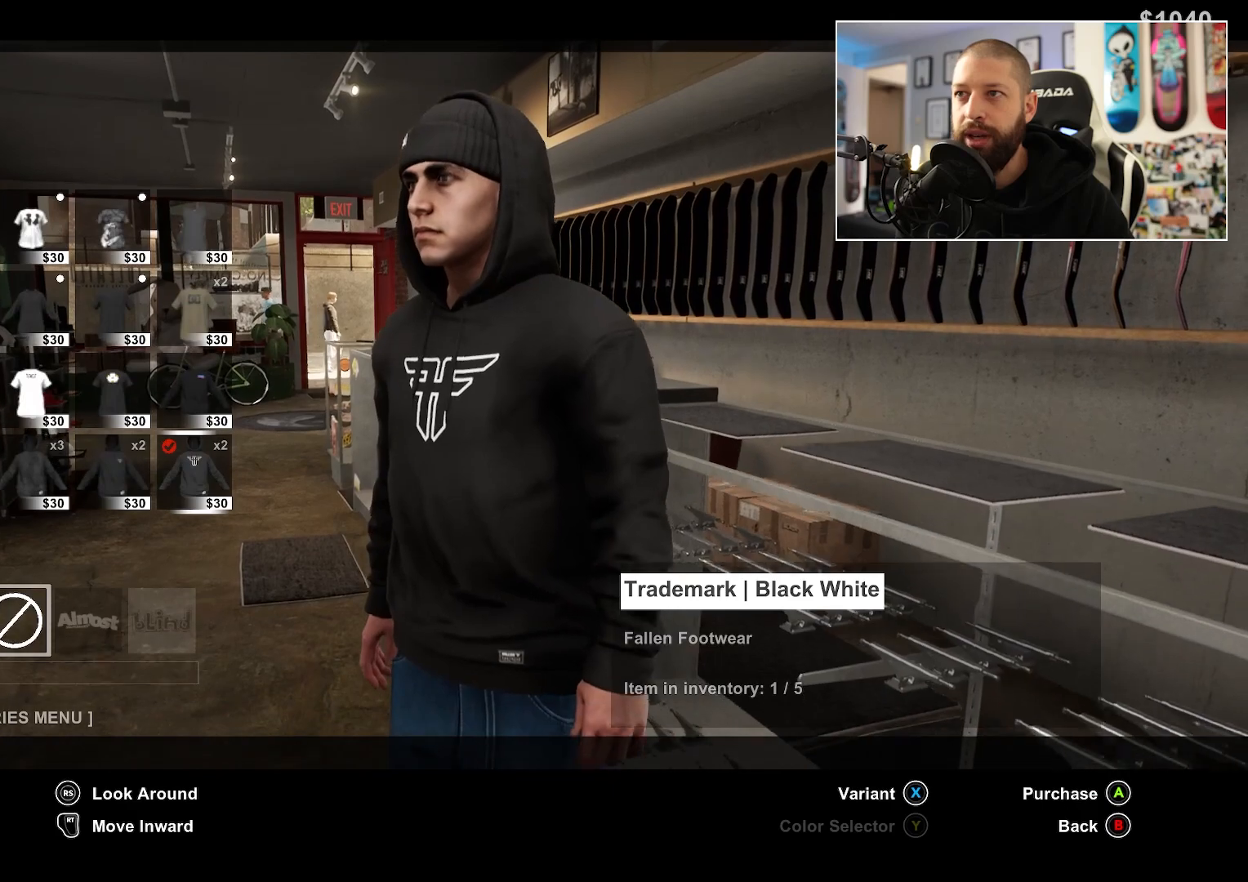
{"buttons": ["DPAD_RIGHT"], "left_stick": "center", "right_stick": "center", "events": [[417, "DPAD_RIGHT", "down"]]}
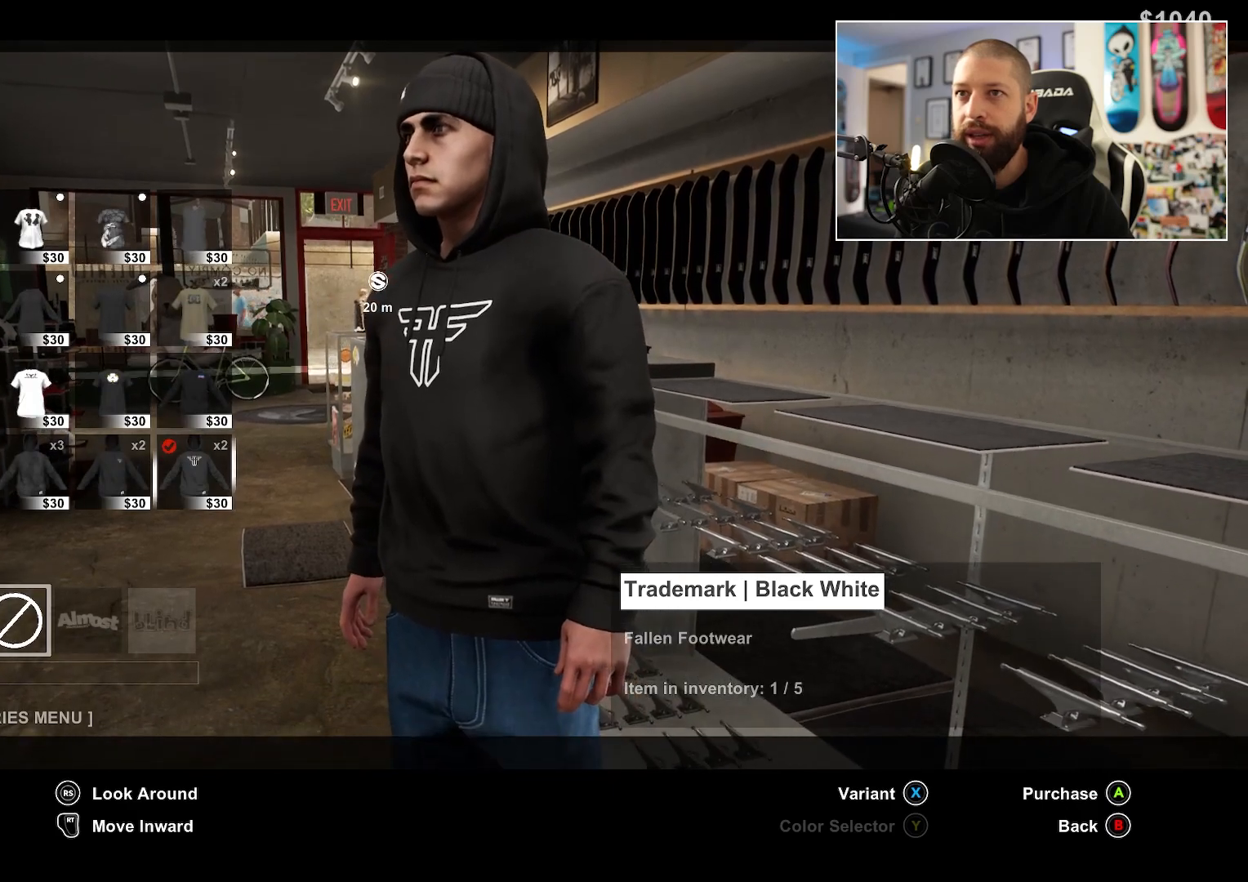
{"buttons": [], "left_stick": "center", "right_stick": "center", "events": [[50, "DPAD_RIGHT", "up"]]}
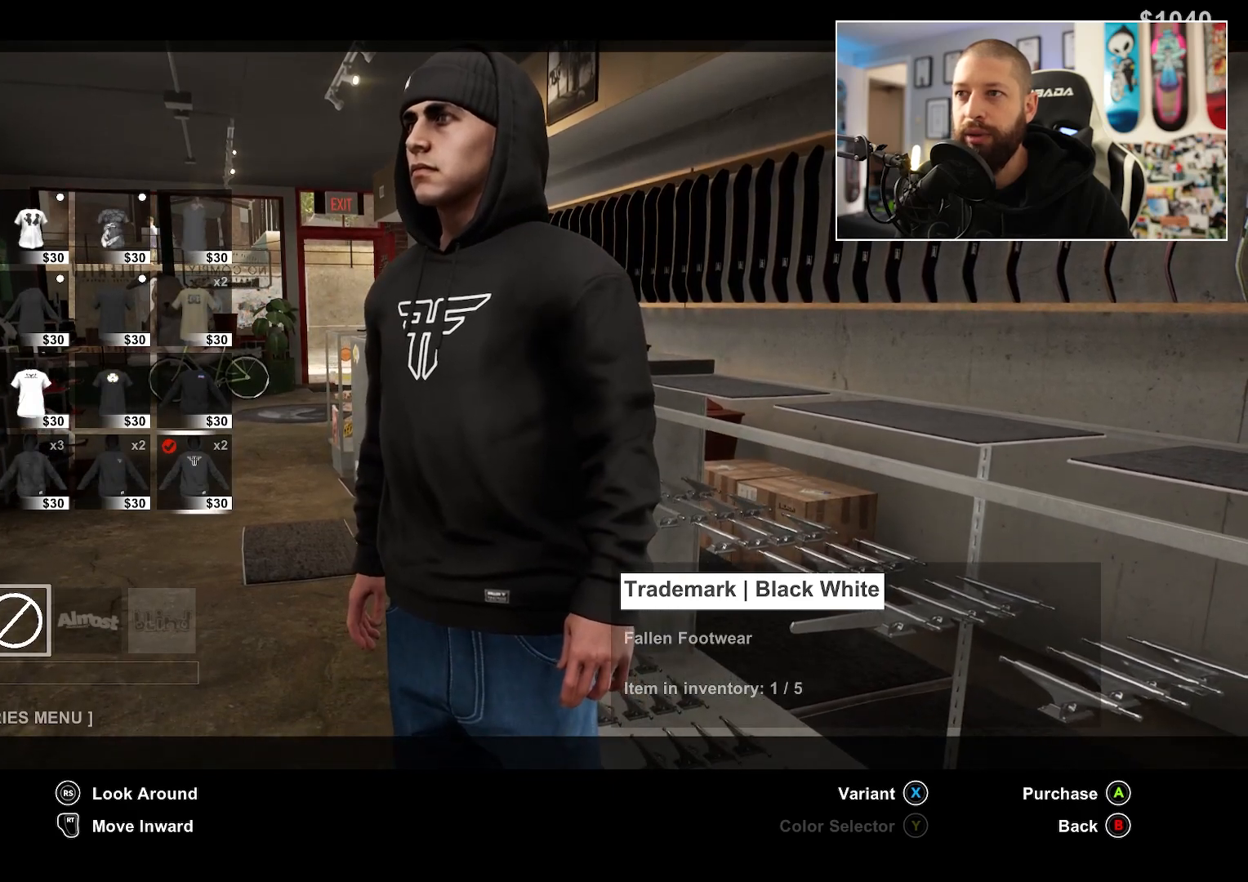
{"buttons": [], "left_stick": "center", "right_stick": "center", "events": [[133, "DPAD_DOWN", "down"], [267, "DPAD_DOWN", "up"]]}
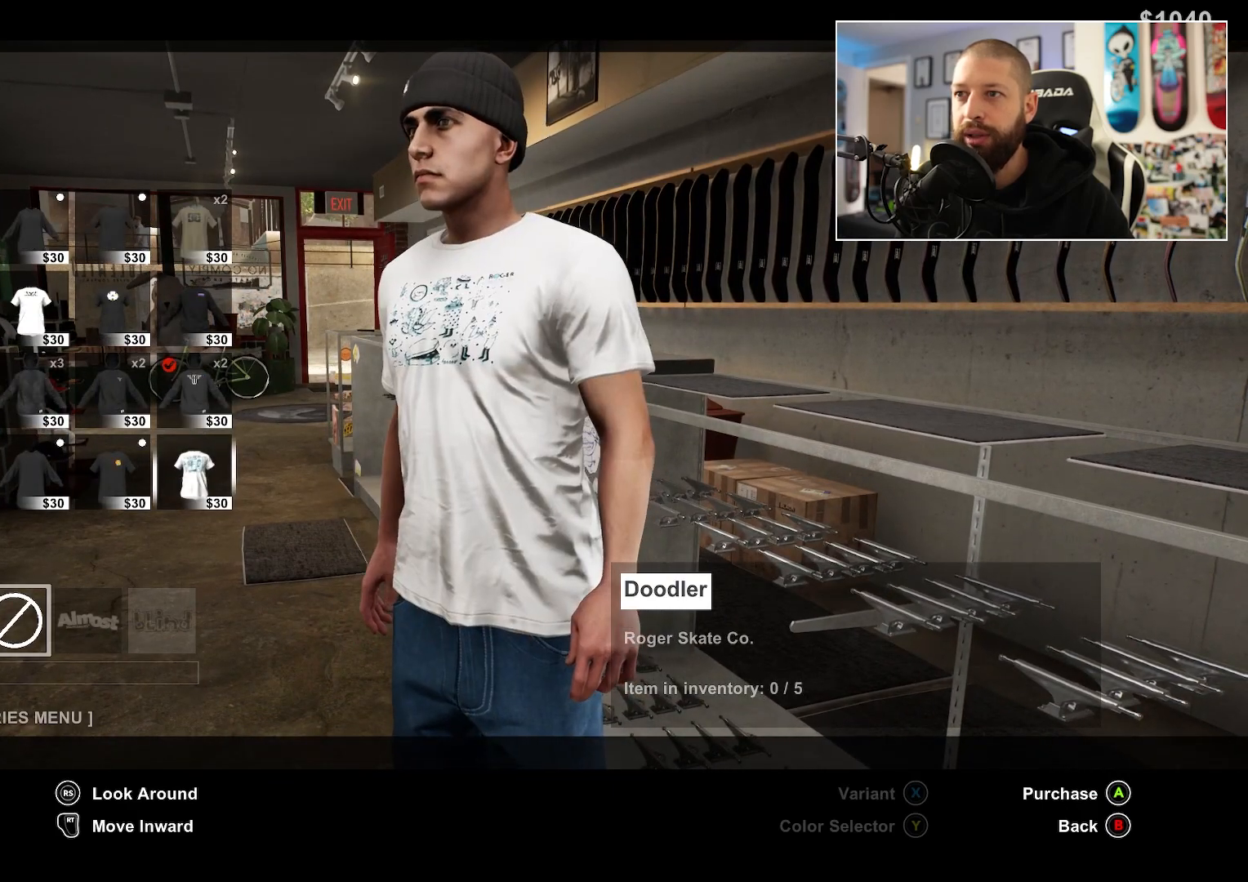
{"buttons": ["DPAD_DOWN"], "left_stick": "center", "right_stick": "center", "events": [[383, "DPAD_DOWN", "down"]]}
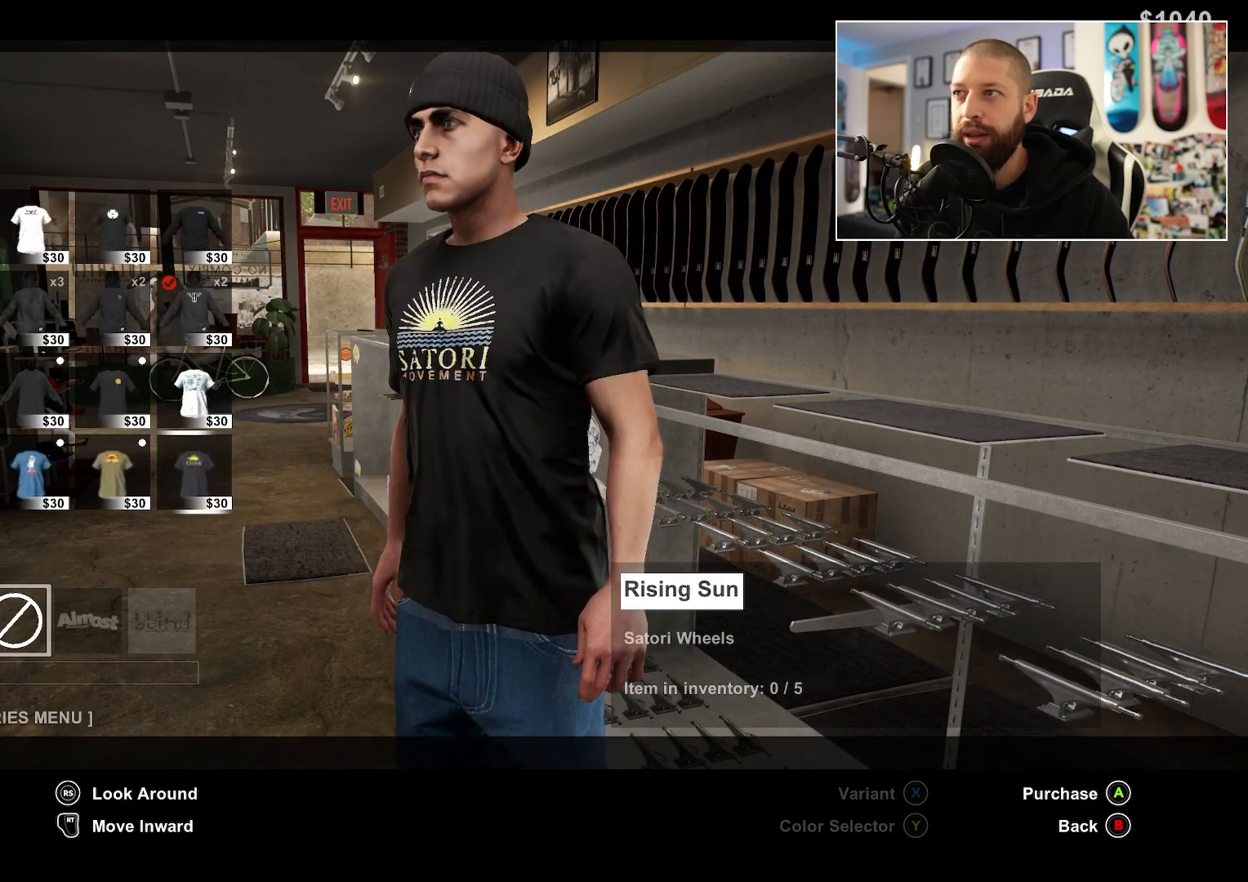
{"buttons": ["DPAD_DOWN"], "left_stick": "center", "right_stick": "center", "events": [[67, "DPAD_DOWN", "up"], [433, "DPAD_DOWN", "down"]]}
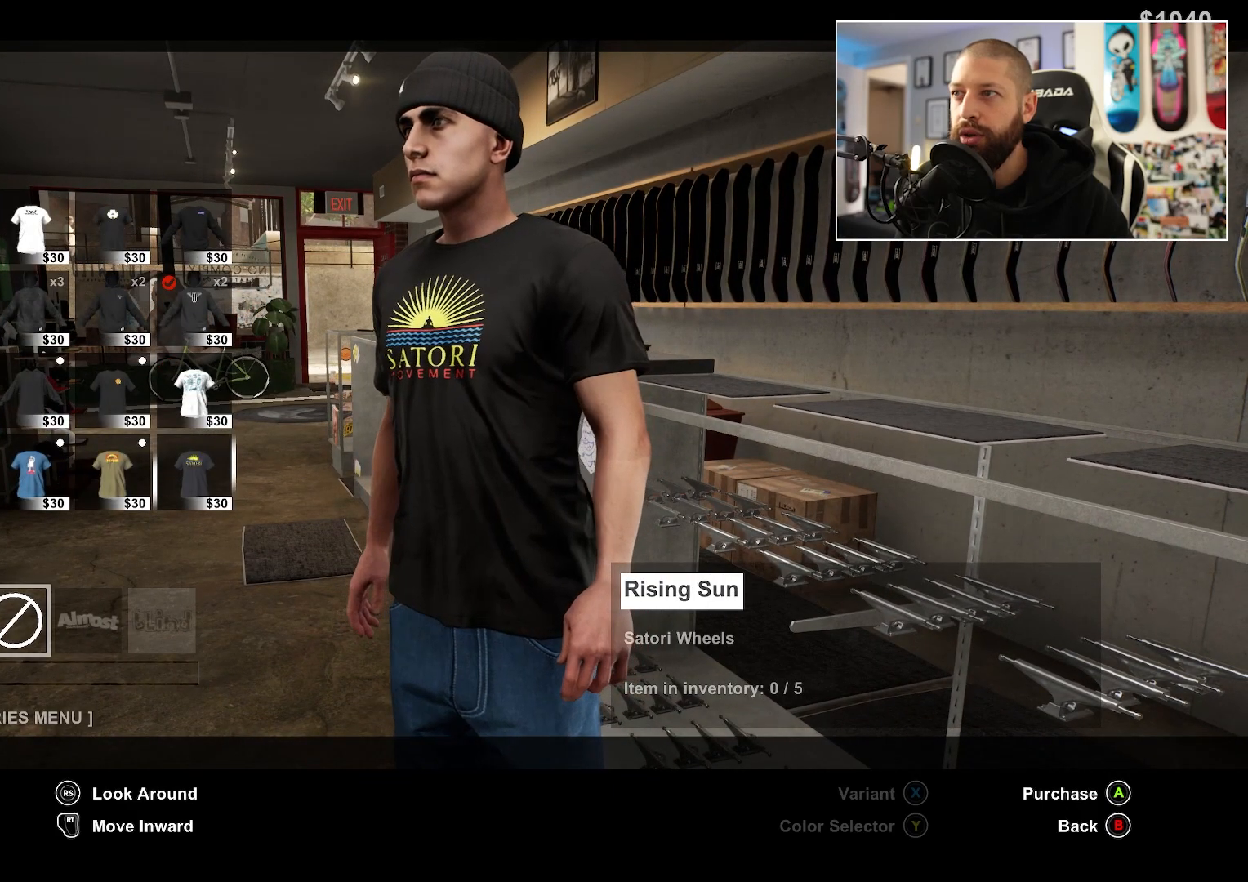
{"buttons": [], "left_stick": "center", "right_stick": "center", "events": [[83, "DPAD_DOWN", "up"]]}
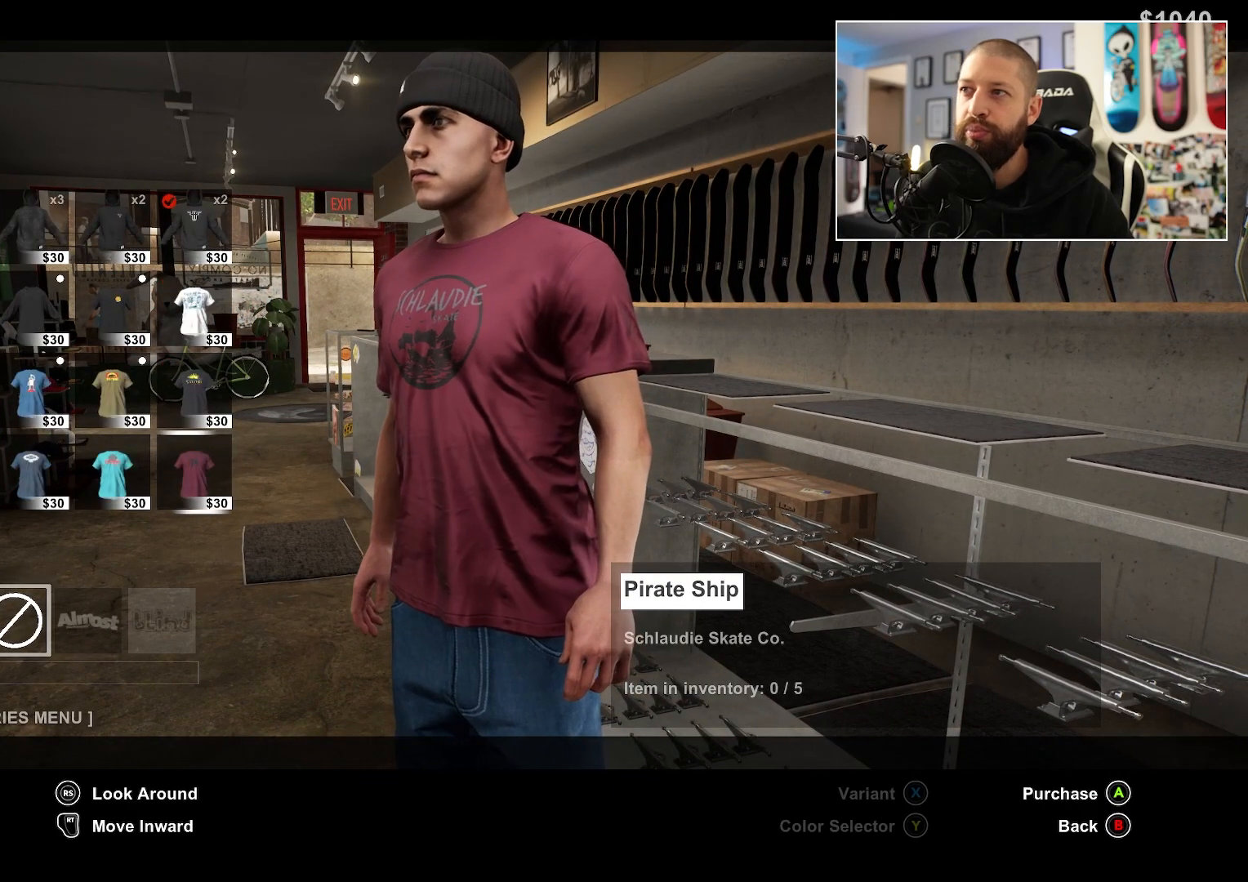
{"buttons": ["DPAD_DOWN"], "left_stick": "center", "right_stick": "center", "events": [[83, "DPAD_DOWN", "down"], [250, "DPAD_DOWN", "up"], [483, "DPAD_DOWN", "down"]]}
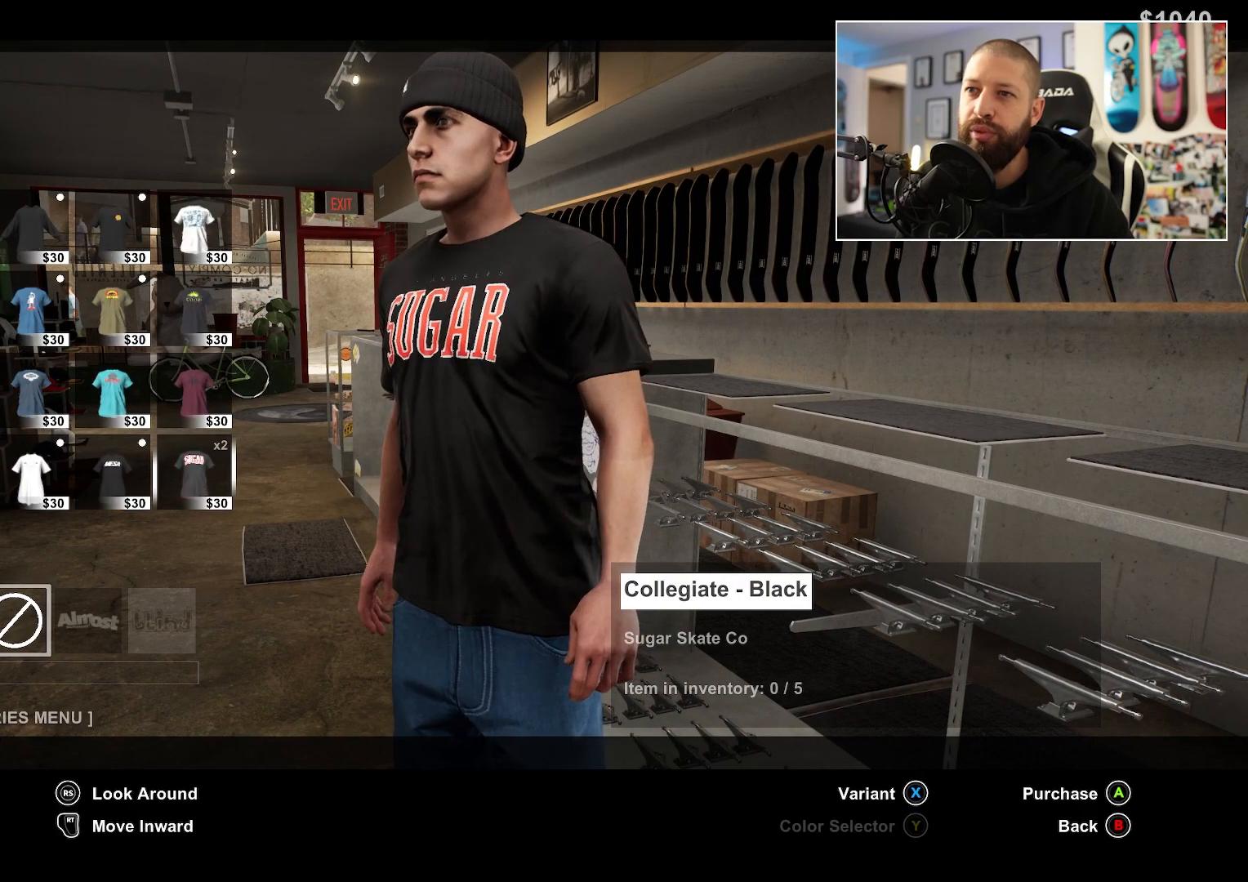
{"buttons": ["DPAD_DOWN"], "left_stick": "center", "right_stick": "center", "events": [[167, "DPAD_DOWN", "up"], [467, "DPAD_DOWN", "down"]]}